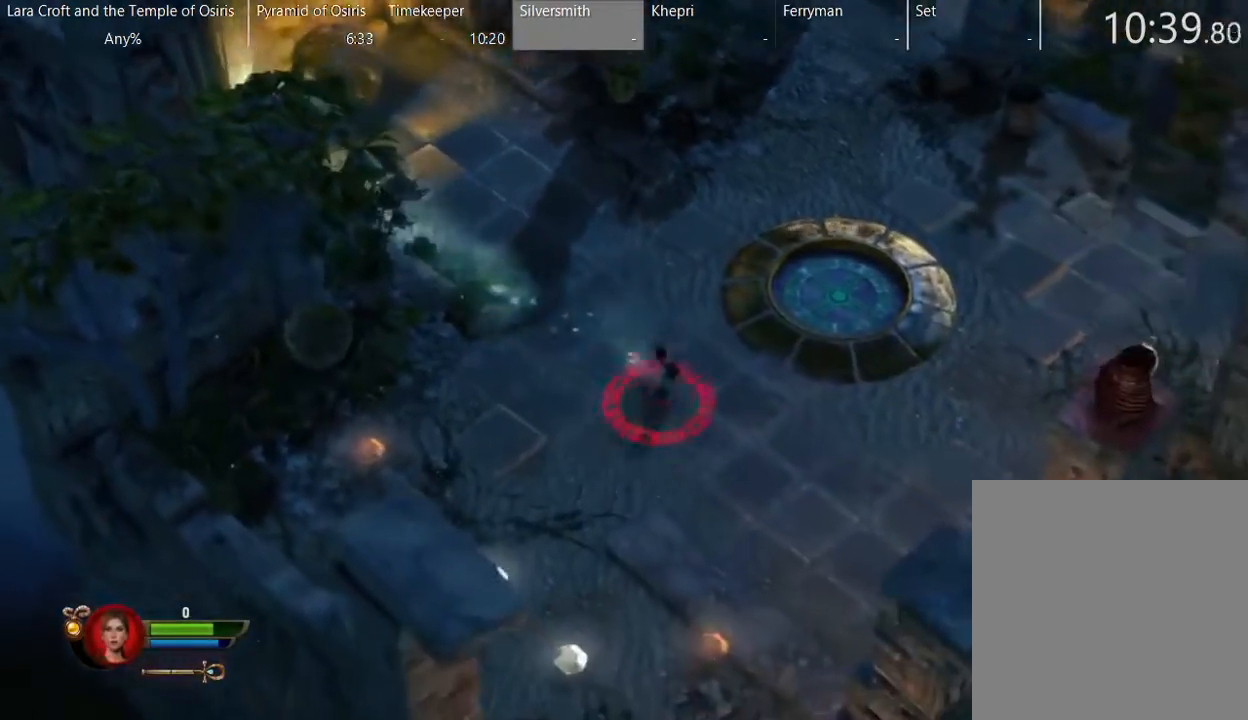
Gameplay with a controller (Xbox layout); each line is a JSON object with the inputs held at the frame after it. "button_events" lists button changes between this image and that frame as [ms after this image, input, new state], when the widget could be followed in between (sticks are given only as held states). Not read: L3 R1 R3.
{"buttons": ["R2"], "left_stick": "up-left", "right_stick": "up-left", "button_events": []}
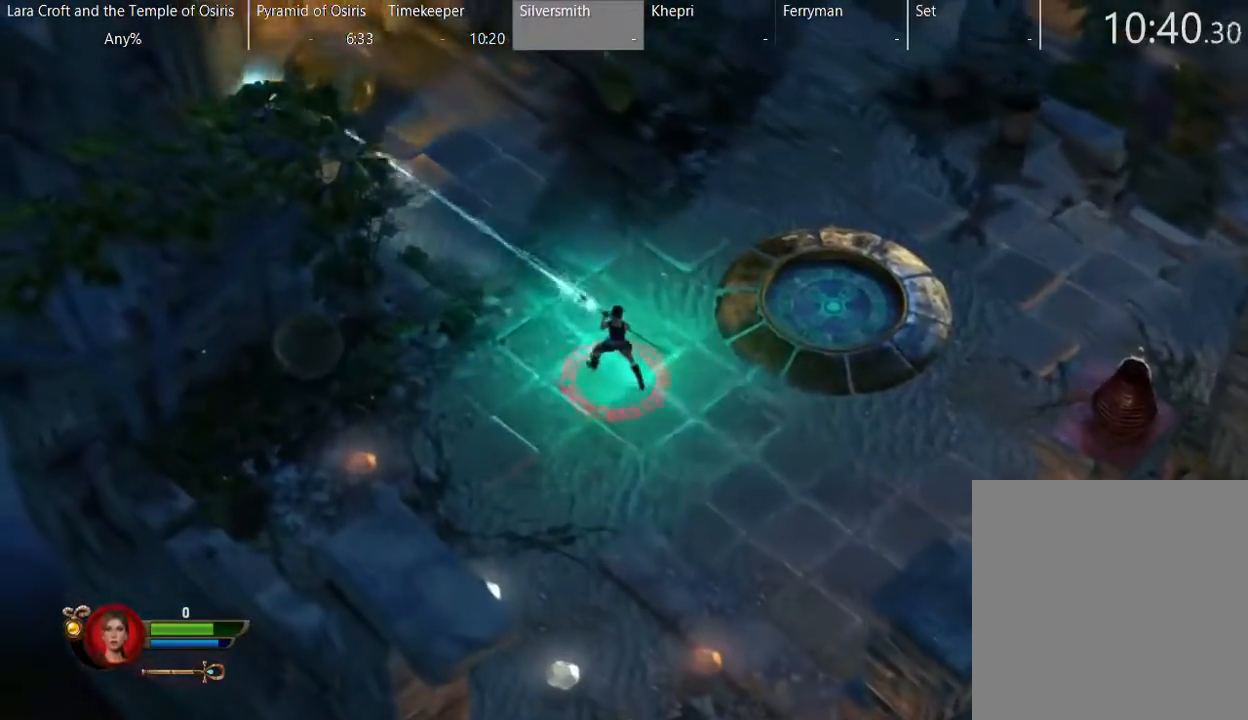
{"buttons": ["R2"], "left_stick": "left", "right_stick": "up-left", "button_events": []}
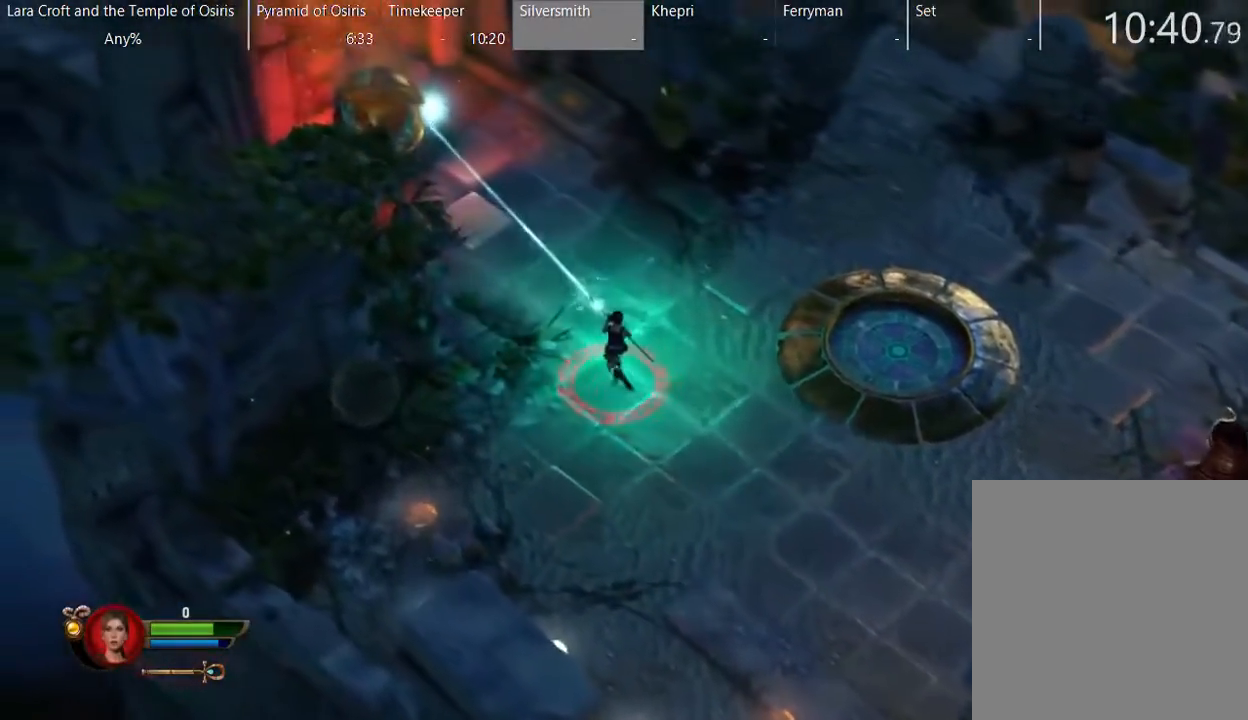
{"buttons": [], "left_stick": "up-left", "right_stick": "center", "button_events": [[483, "R2", "up"]]}
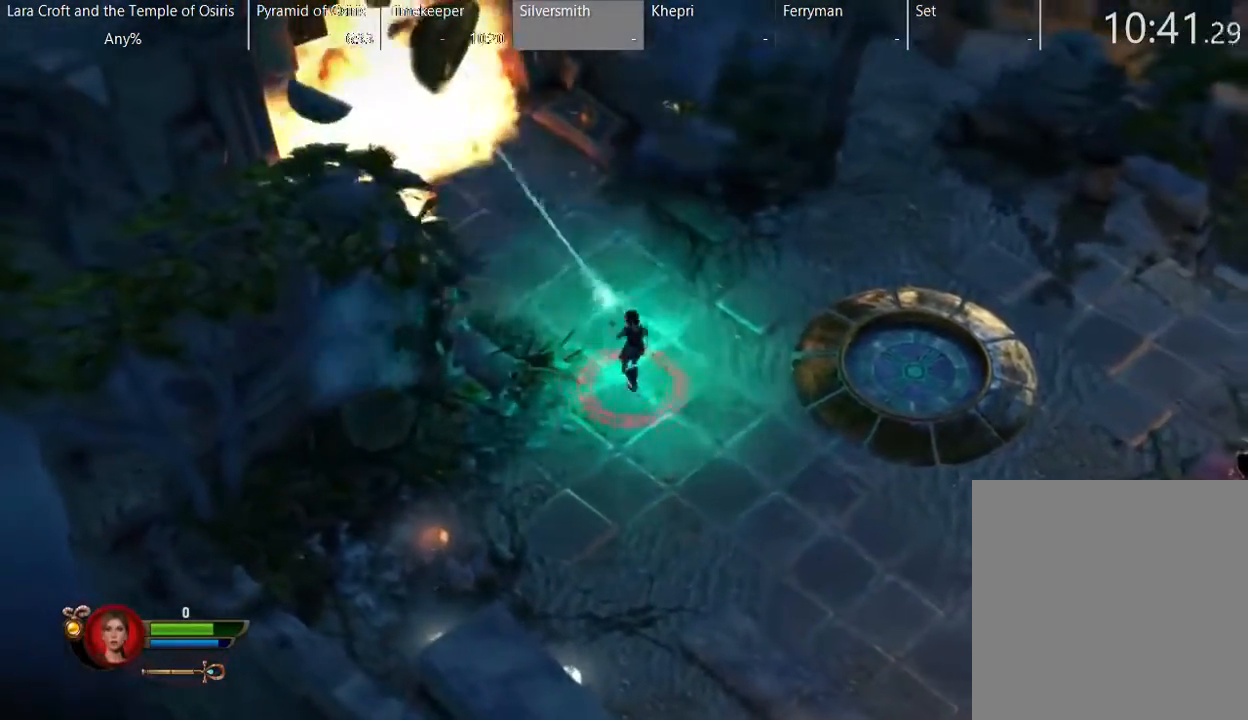
{"buttons": [], "left_stick": "up-left", "right_stick": "center", "button_events": [[33, "X", "down"], [183, "X", "up"], [233, "X", "down"], [333, "X", "up"], [383, "X", "down"], [433, "X", "up"]]}
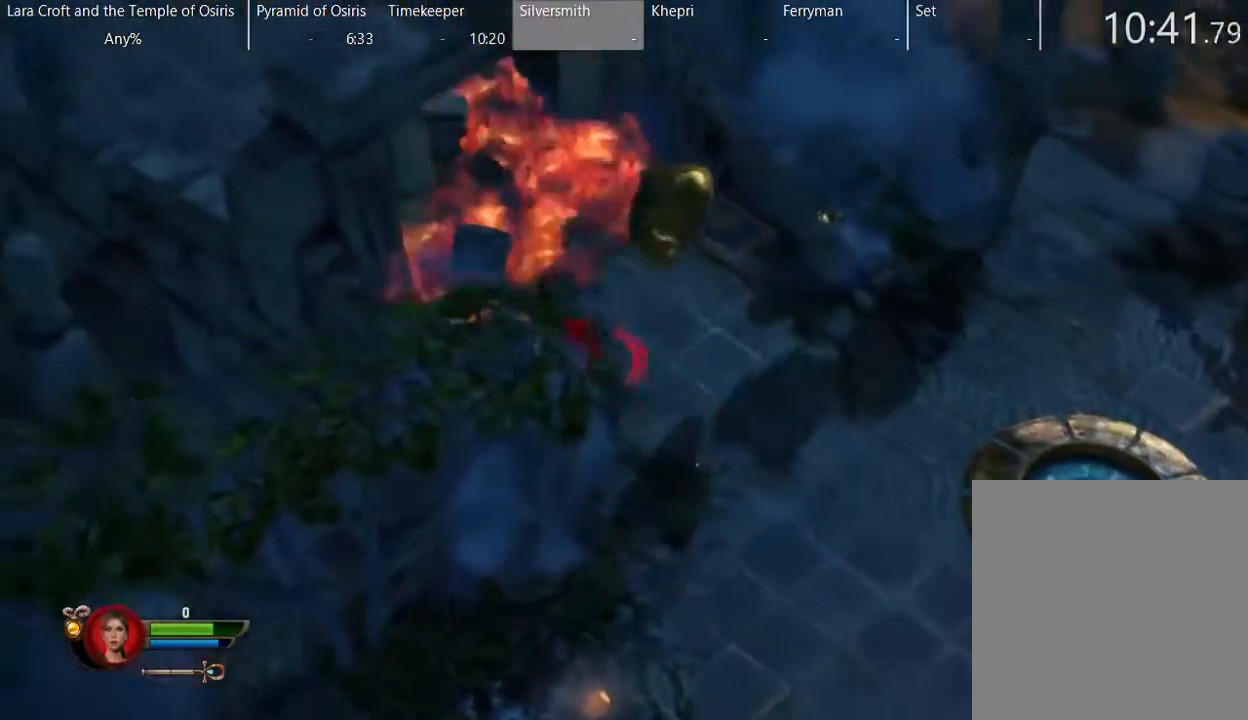
{"buttons": ["X"], "left_stick": "up-left", "right_stick": "center", "button_events": [[33, "X", "down"], [83, "X", "up"], [183, "X", "down"], [283, "X", "up"], [333, "X", "down"], [433, "X", "up"], [483, "X", "down"]]}
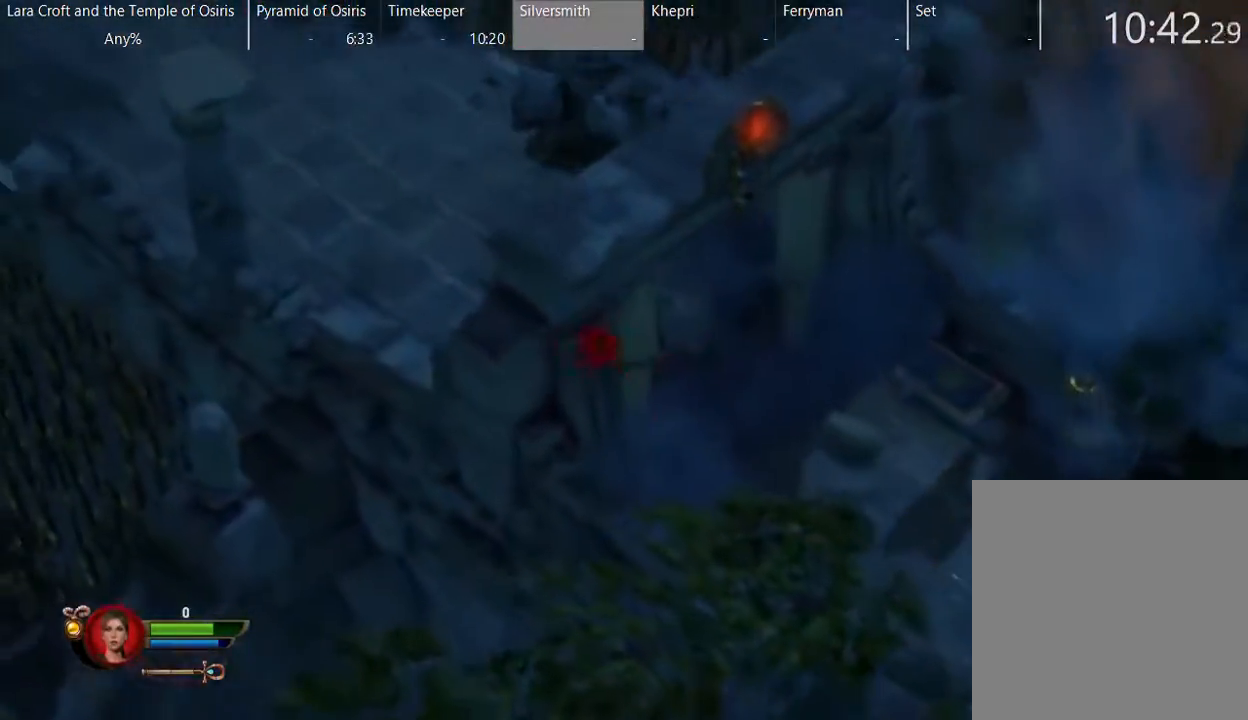
{"buttons": [], "left_stick": "up-left", "right_stick": "center", "button_events": [[83, "X", "up"], [183, "X", "down"], [283, "X", "up"], [383, "X", "down"], [483, "X", "up"]]}
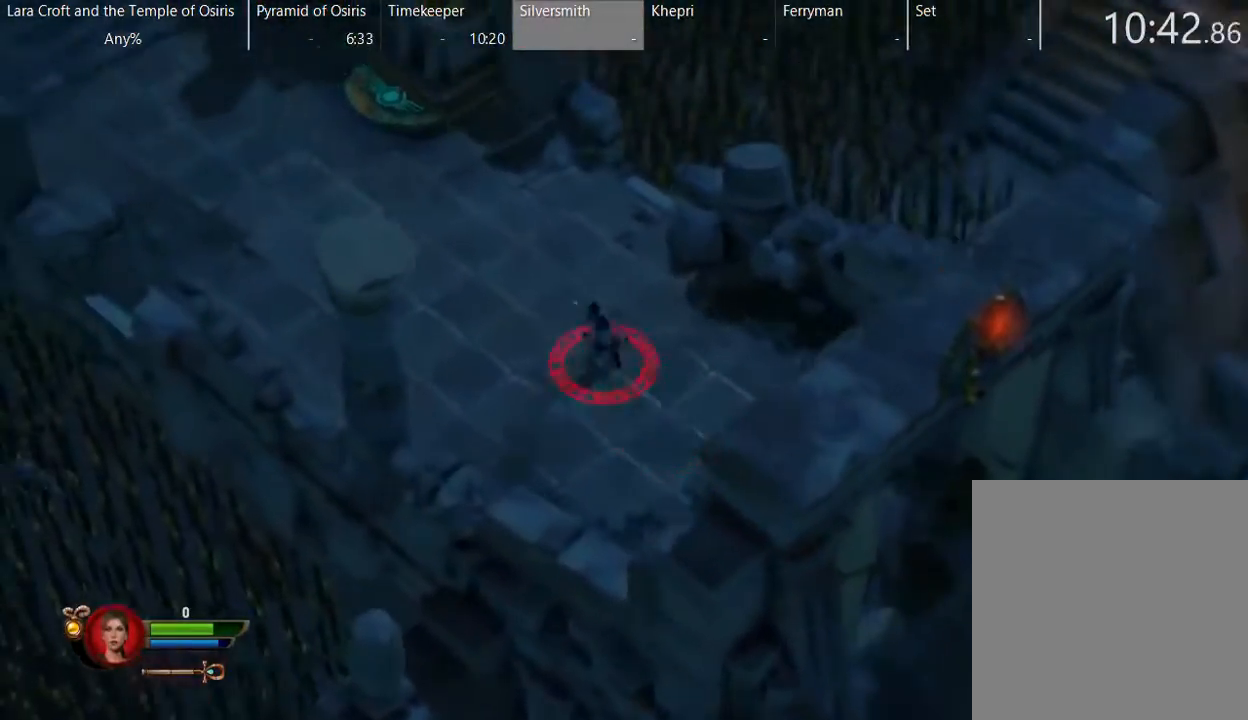
{"buttons": [], "left_stick": "up-left", "right_stick": "center", "button_events": [[33, "X", "down"], [133, "X", "up"], [267, "X", "down"], [367, "X", "up"]]}
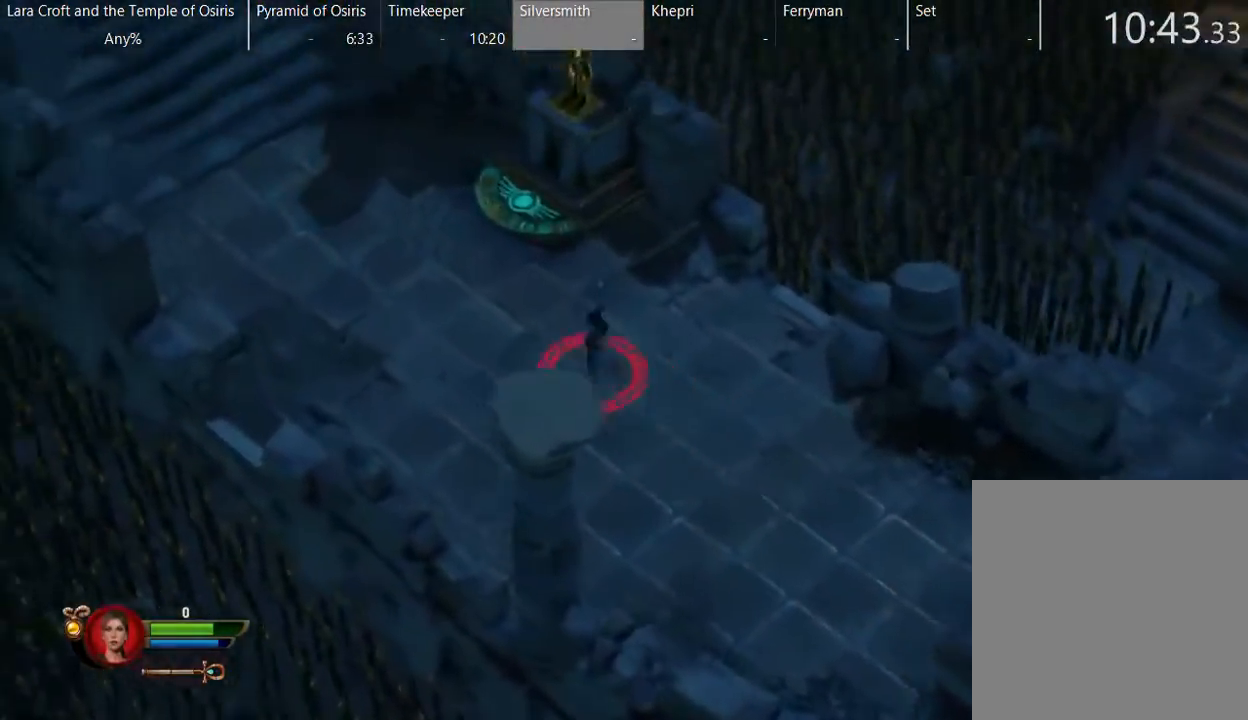
{"buttons": [], "left_stick": "up-left", "right_stick": "center", "button_events": [[133, "X", "down"], [183, "X", "up"]]}
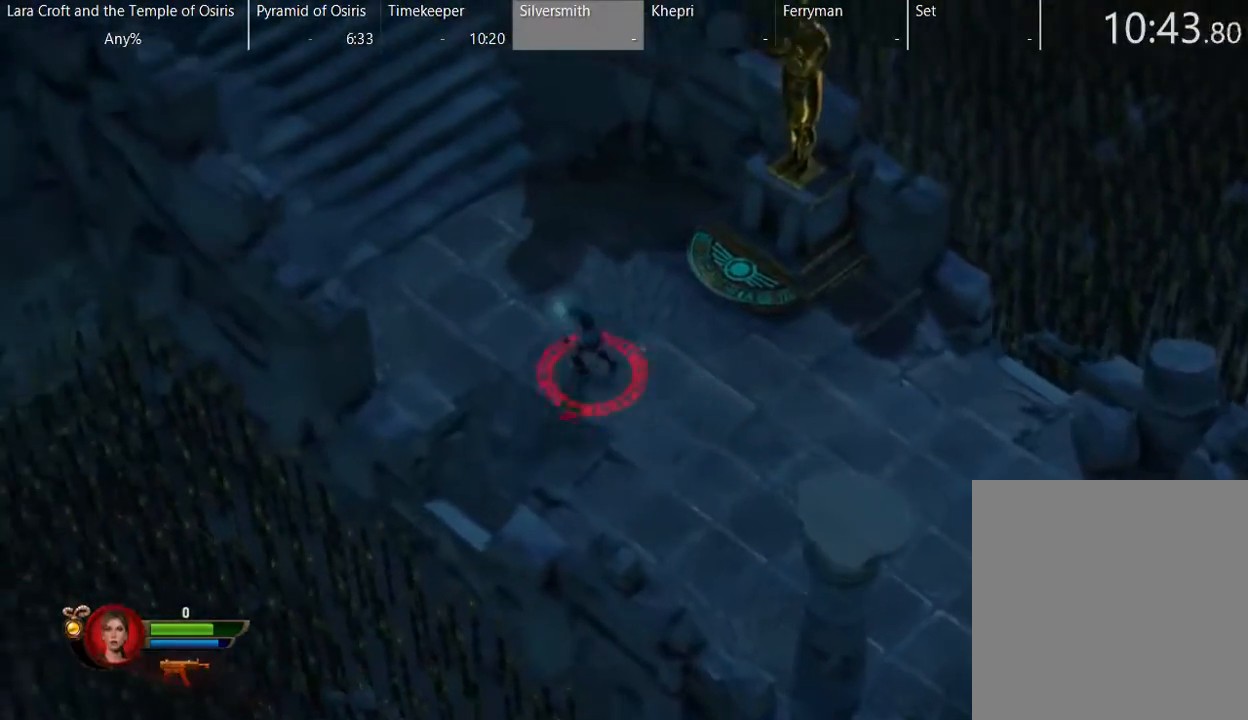
{"buttons": [], "left_stick": "up-left", "right_stick": "center", "button_events": [[117, "X", "down"], [267, "X", "up"], [317, "X", "down"], [400, "X", "up"]]}
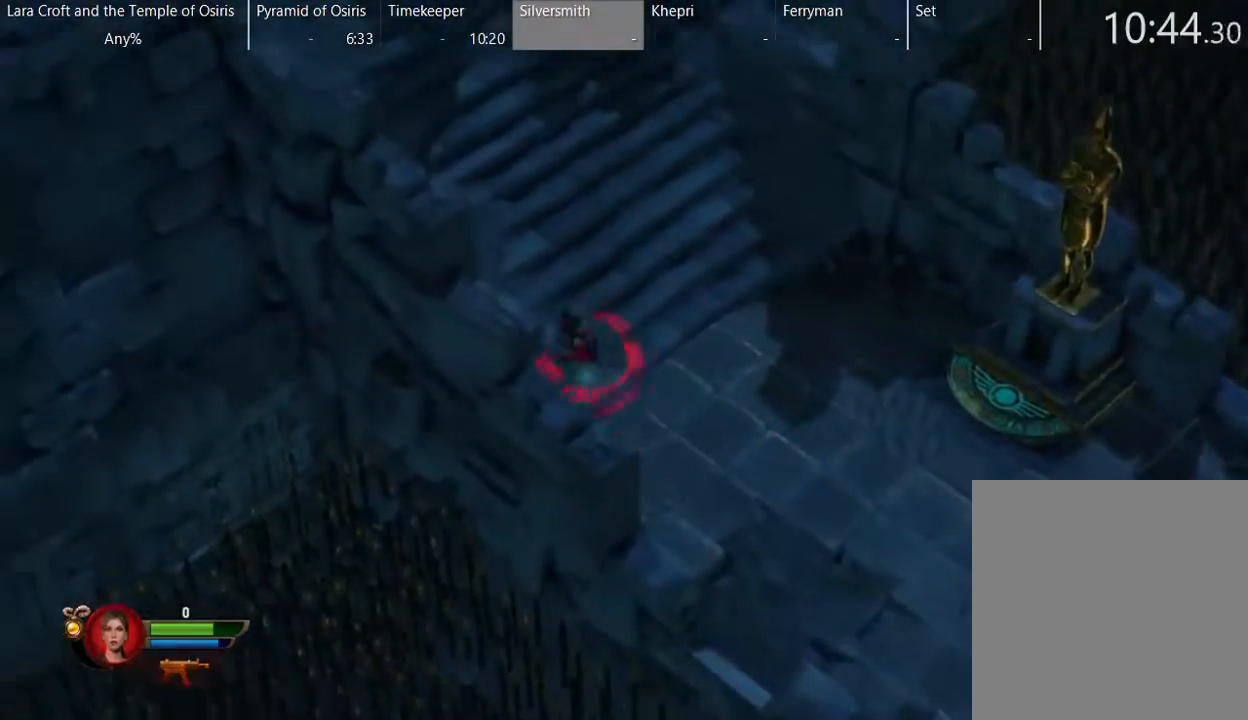
{"buttons": ["X"], "left_stick": "up-left", "right_stick": "center", "button_events": [[17, "X", "down"], [117, "X", "up"], [217, "X", "down"], [317, "X", "up"], [417, "X", "down"]]}
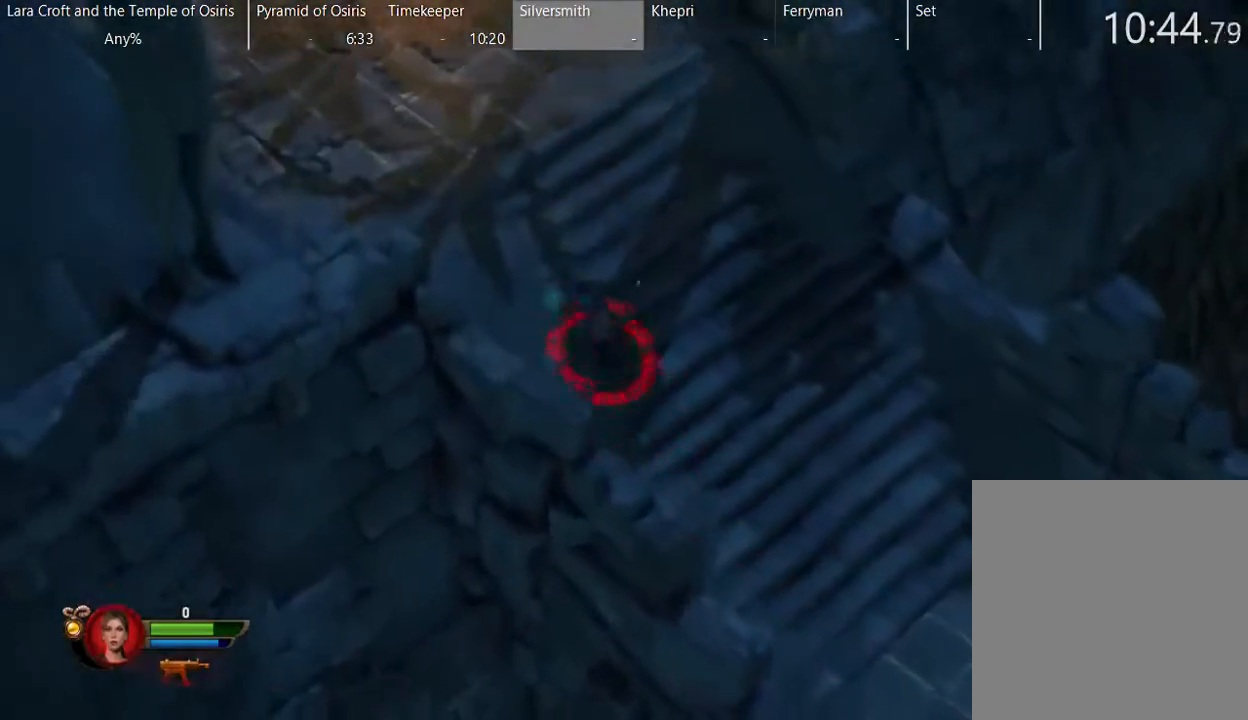
{"buttons": [], "left_stick": "up-left", "right_stick": "center", "button_events": [[67, "X", "up"], [317, "X", "down"], [417, "X", "up"]]}
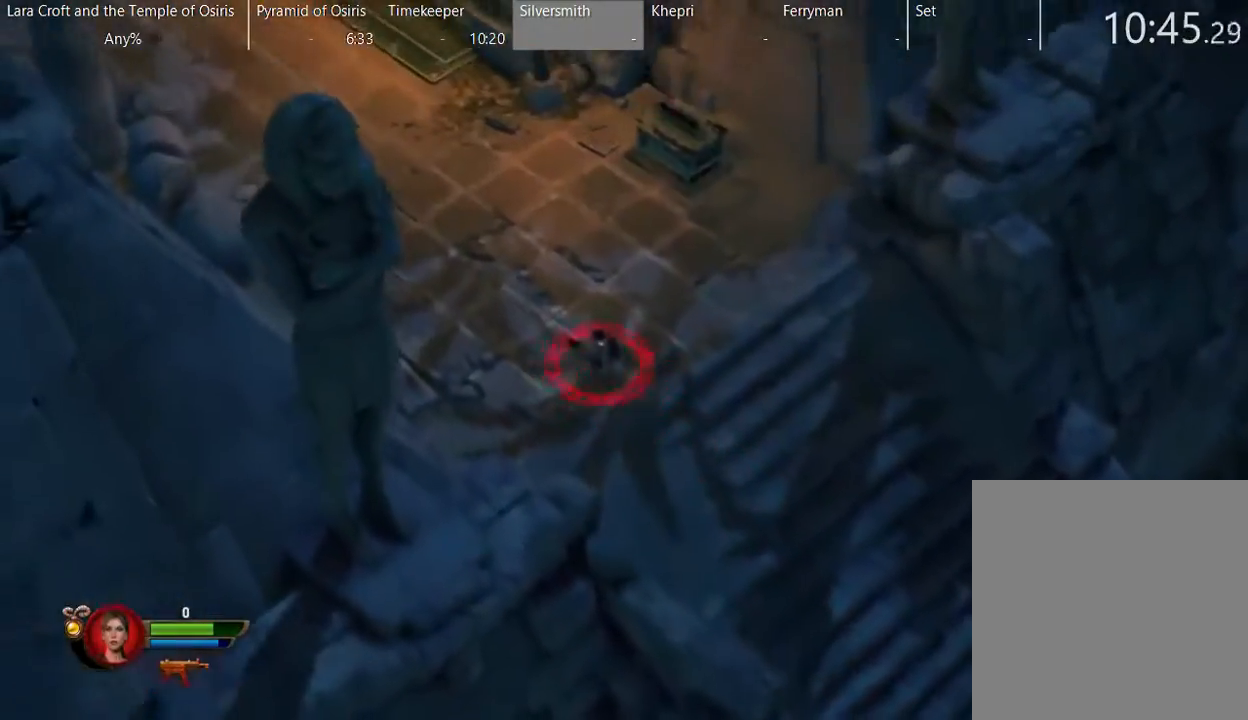
{"buttons": ["X"], "left_stick": "up-left", "right_stick": "center", "button_events": [[417, "X", "down"]]}
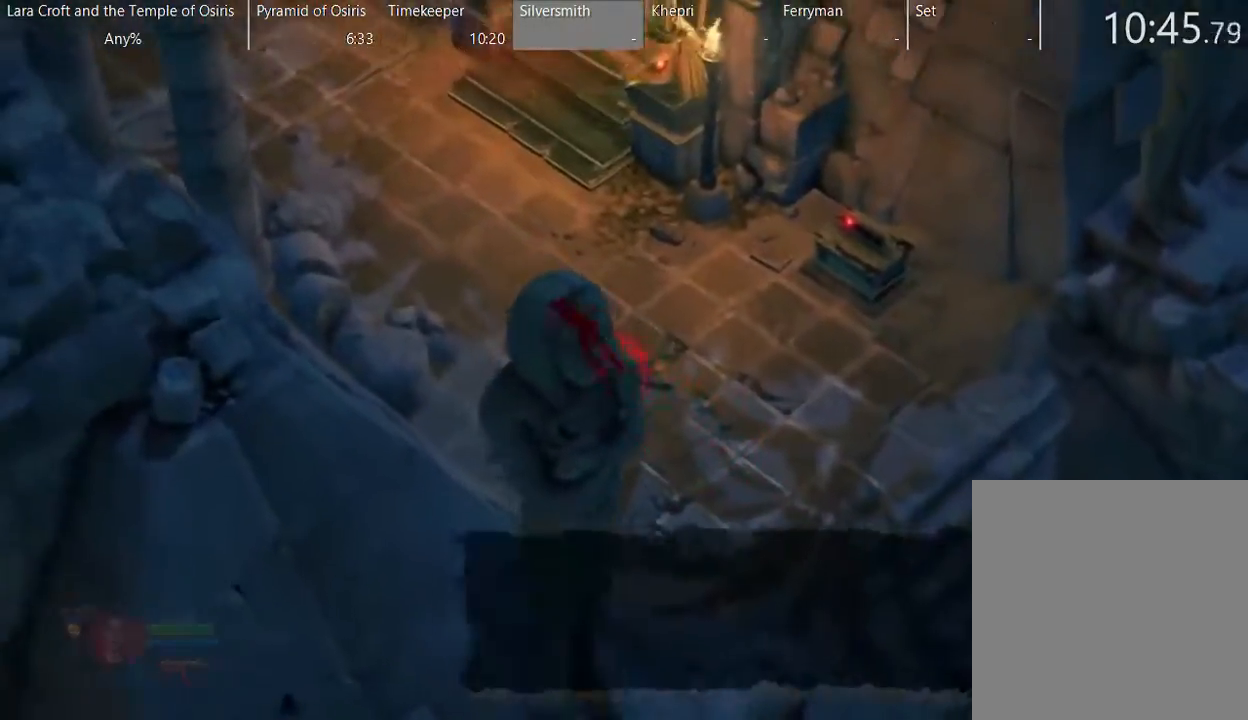
{"buttons": [], "left_stick": "up-left", "right_stick": "center", "button_events": [[67, "X", "up"]]}
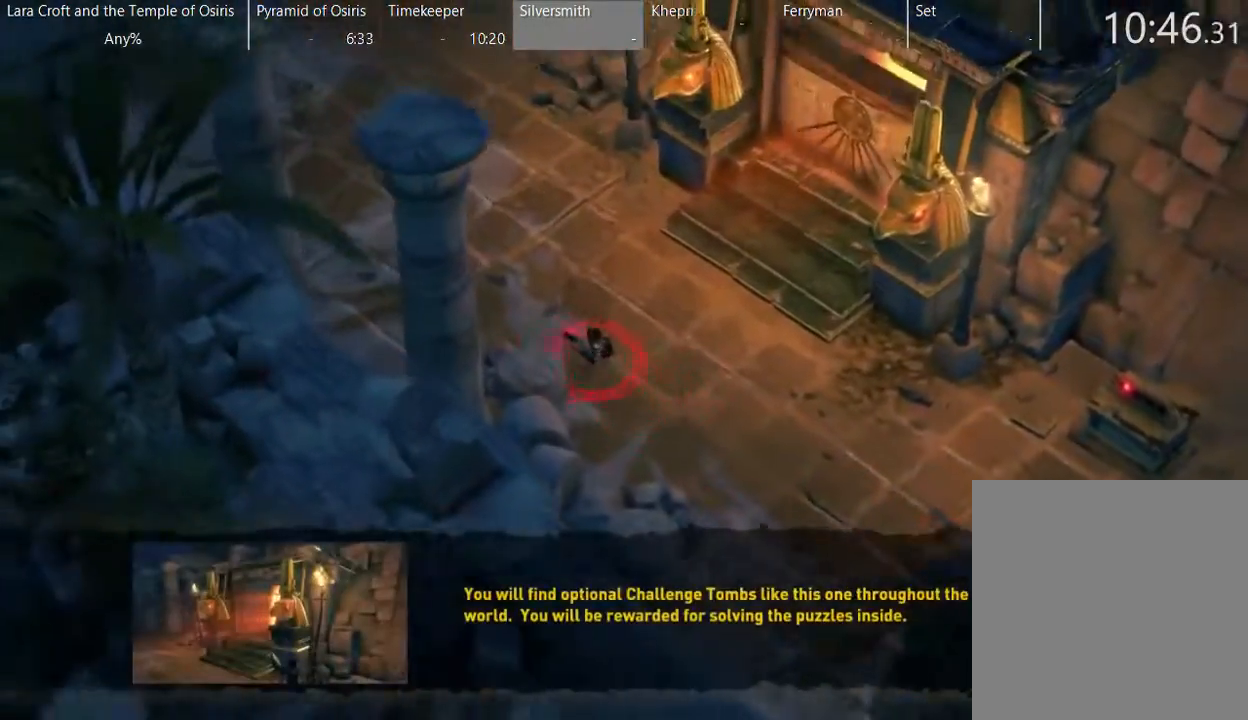
{"buttons": ["X"], "left_stick": "up-left", "right_stick": "center", "button_events": [[17, "X", "down"], [117, "X", "up"], [267, "X", "down"], [417, "X", "up"], [500, "X", "down"]]}
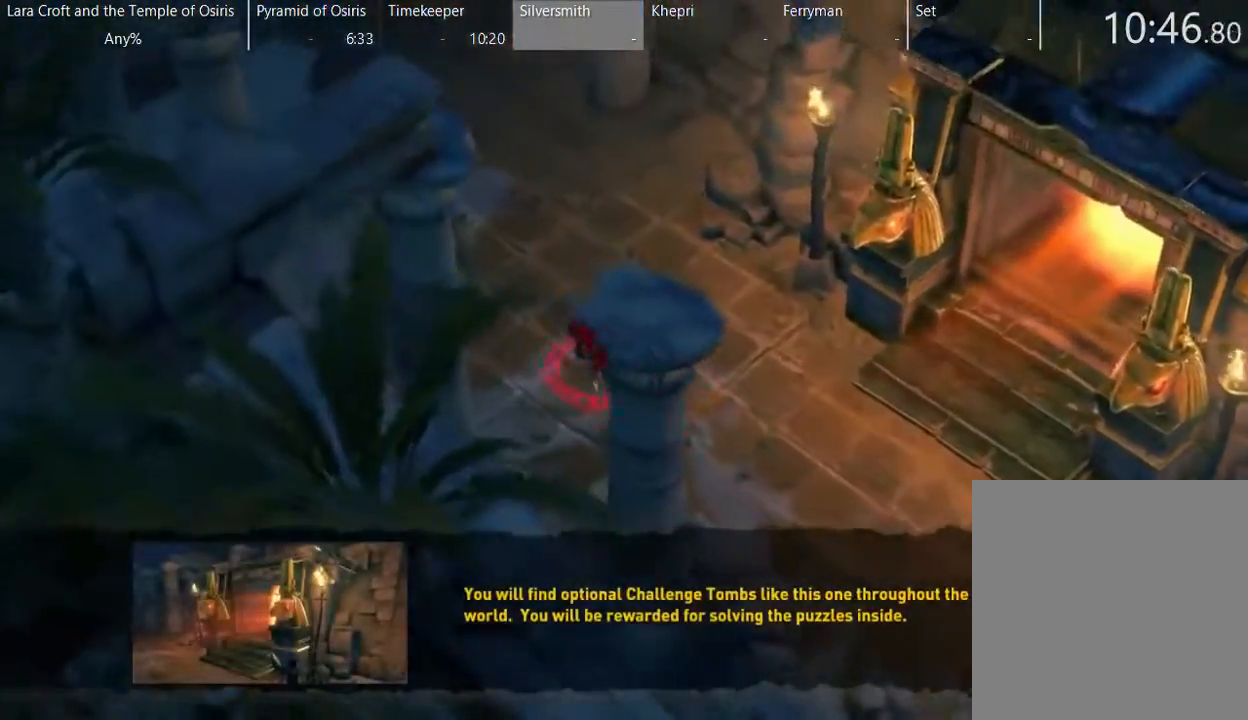
{"buttons": [], "left_stick": "up-left", "right_stick": "center", "button_events": [[117, "X", "up"], [167, "X", "down"], [317, "X", "up"], [367, "X", "down"], [467, "X", "up"]]}
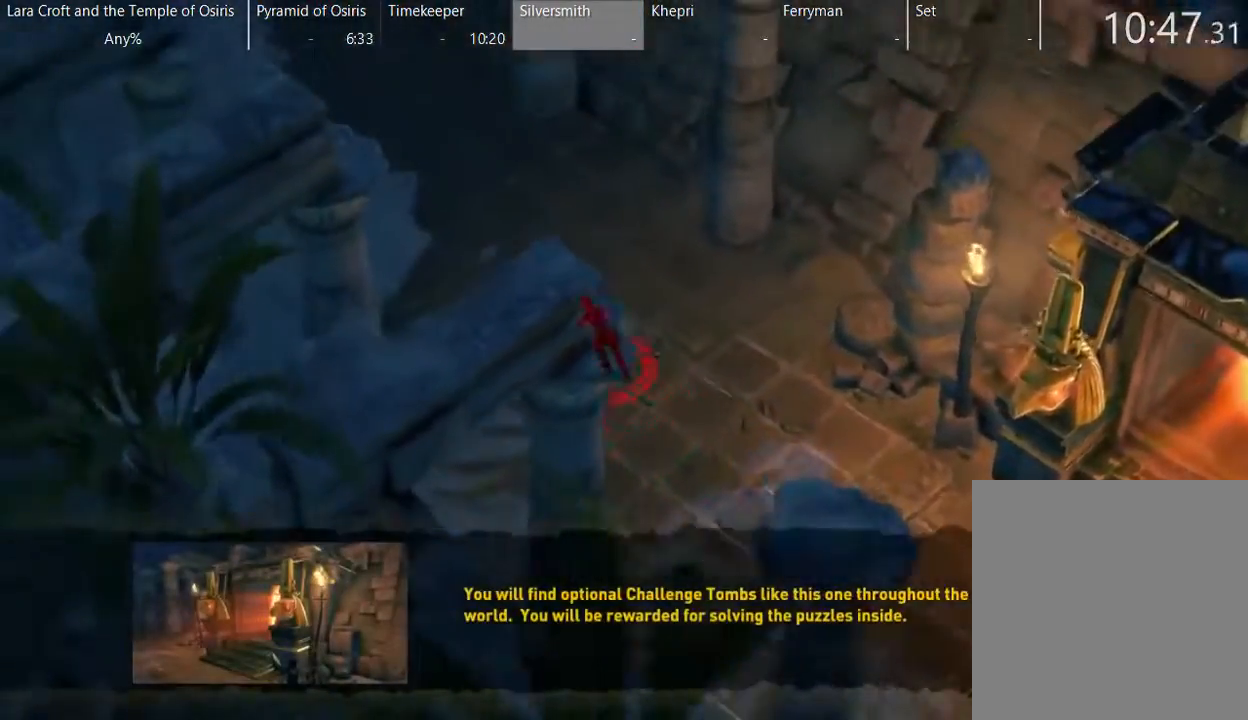
{"buttons": ["X"], "left_stick": "up-left", "right_stick": "center", "button_events": [[200, "X", "down"], [383, "X", "up"], [433, "X", "down"]]}
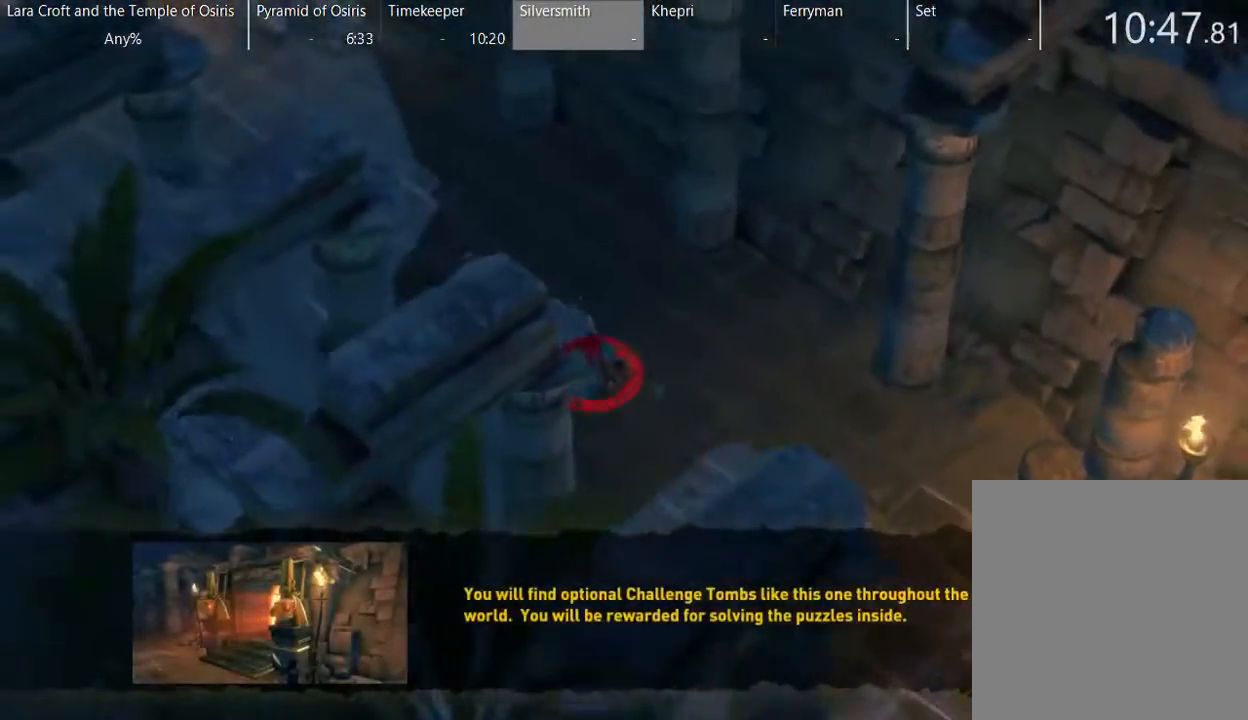
{"buttons": ["X"], "left_stick": "up-left", "right_stick": "center", "button_events": [[83, "X", "up"], [183, "X", "down"], [250, "X", "up"], [350, "X", "down"], [450, "X", "up"], [500, "X", "down"]]}
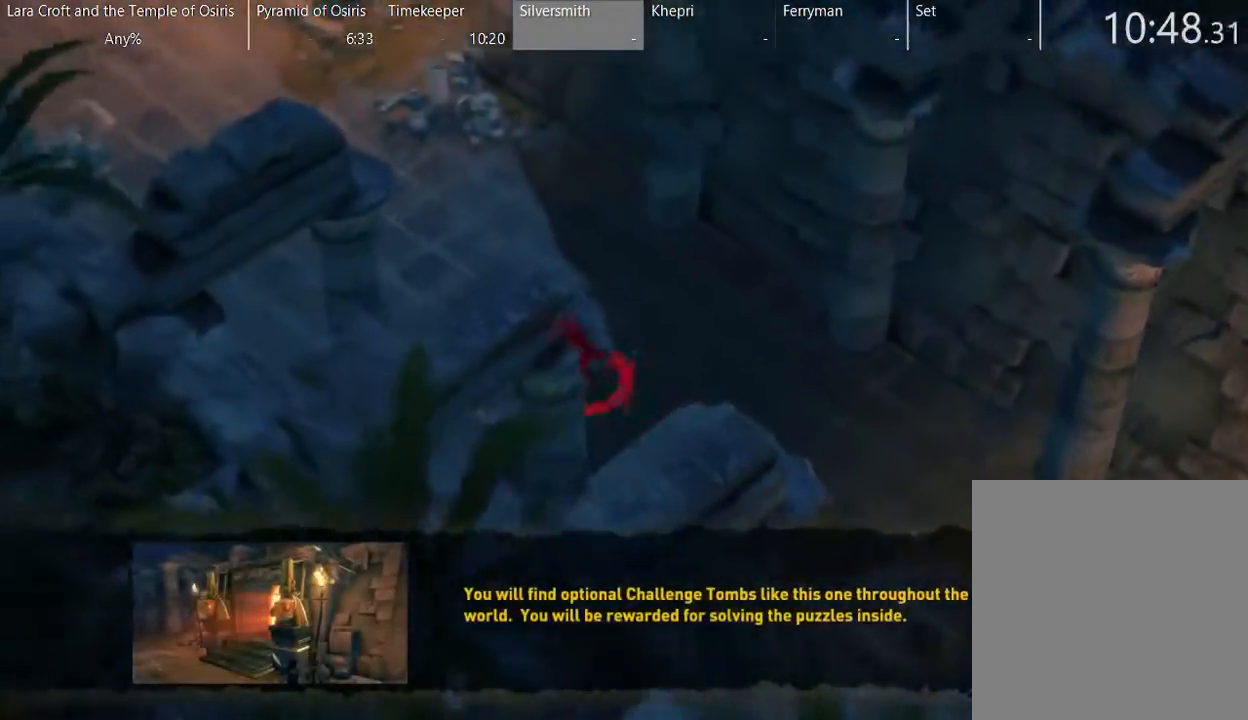
{"buttons": ["X"], "left_stick": "up-left", "right_stick": "center", "button_events": [[100, "X", "up"], [150, "X", "down"], [250, "X", "up"], [300, "X", "down"], [400, "X", "up"], [500, "X", "down"]]}
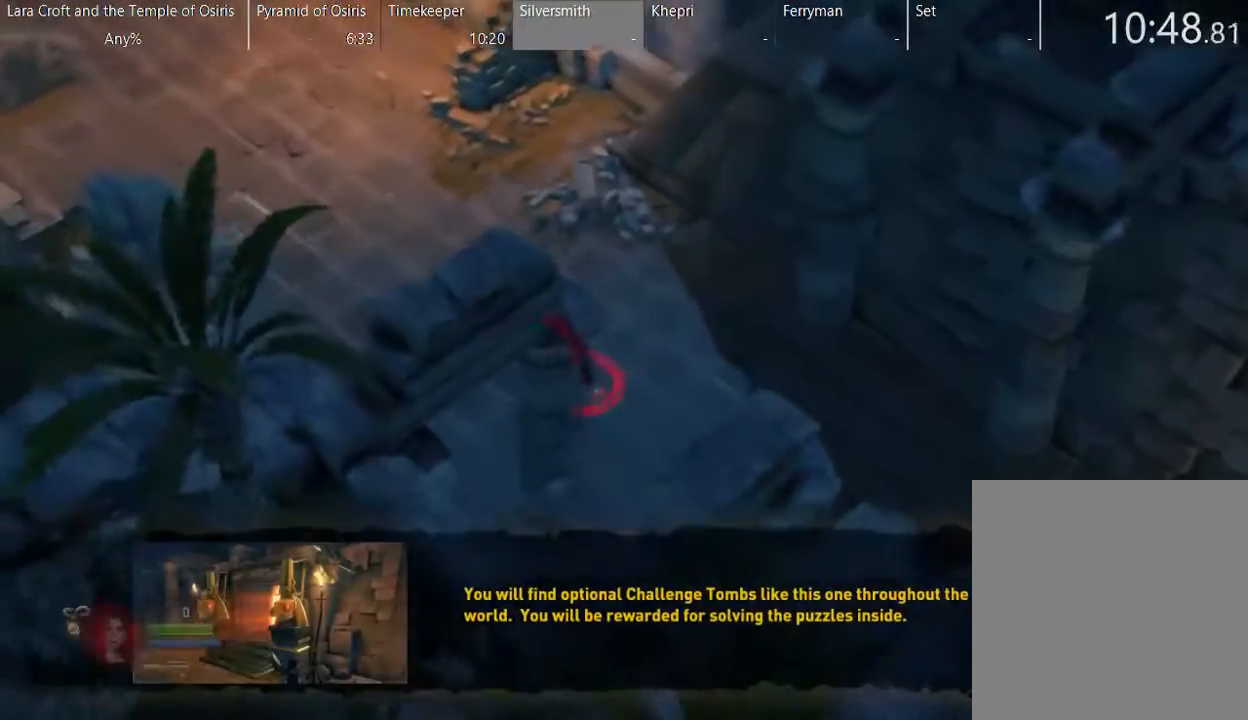
{"buttons": ["X"], "left_stick": "up-left", "right_stick": "center", "button_events": [[100, "X", "up"], [150, "X", "down"], [250, "X", "up"], [300, "X", "down"], [400, "X", "up"], [450, "X", "down"]]}
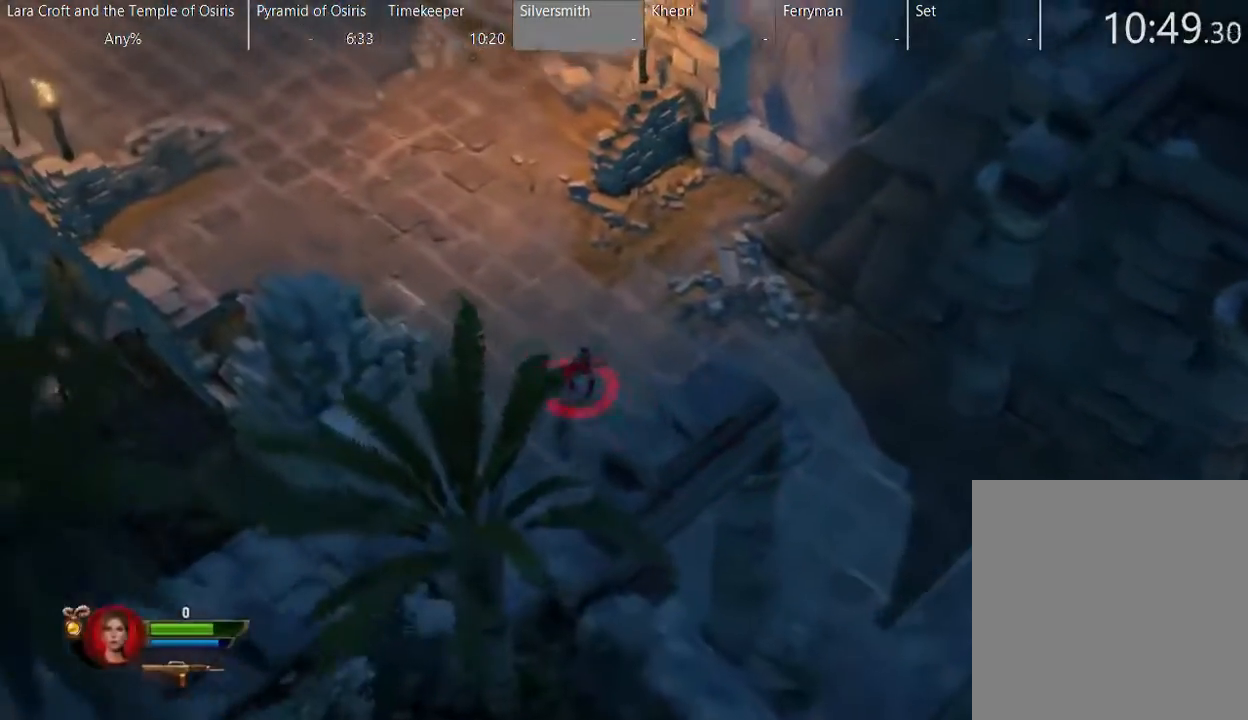
{"buttons": ["X"], "left_stick": "up-left", "right_stick": "center", "button_events": [[50, "X", "up"], [100, "X", "down"], [200, "X", "up"], [250, "X", "down"], [350, "X", "up"], [450, "X", "down"]]}
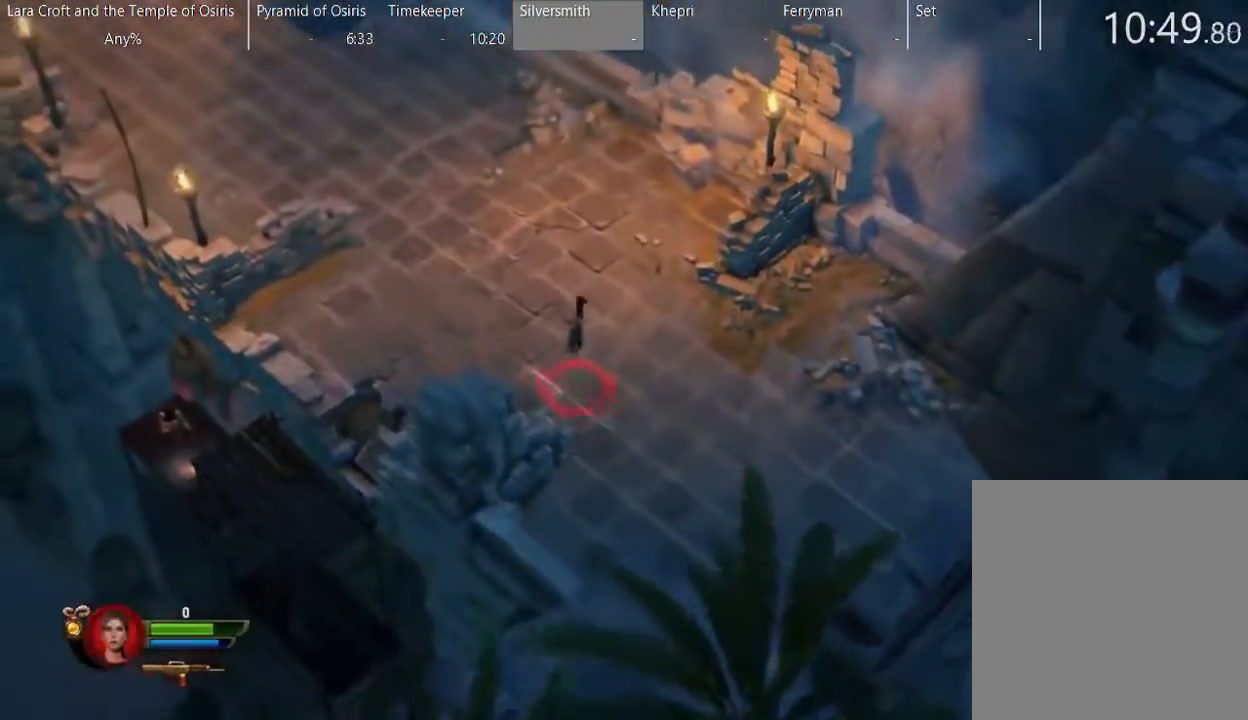
{"buttons": [], "left_stick": "up-left", "right_stick": "center", "button_events": [[50, "X", "up"], [100, "X", "down"], [200, "X", "up"], [250, "X", "down"], [350, "X", "up"], [400, "X", "down"], [500, "X", "up"]]}
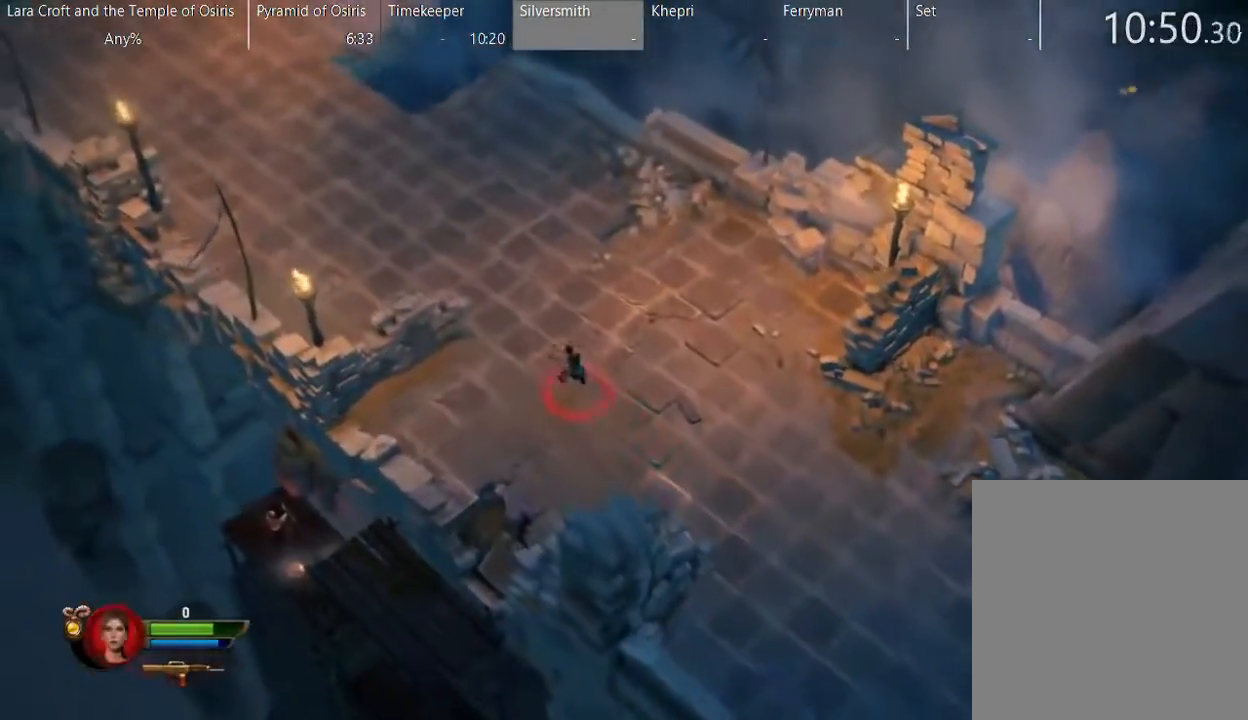
{"buttons": [], "left_stick": "up-left", "right_stick": "center", "button_events": [[100, "X", "down"], [200, "X", "up"], [250, "X", "down"], [350, "X", "up"], [400, "X", "down"], [500, "X", "up"]]}
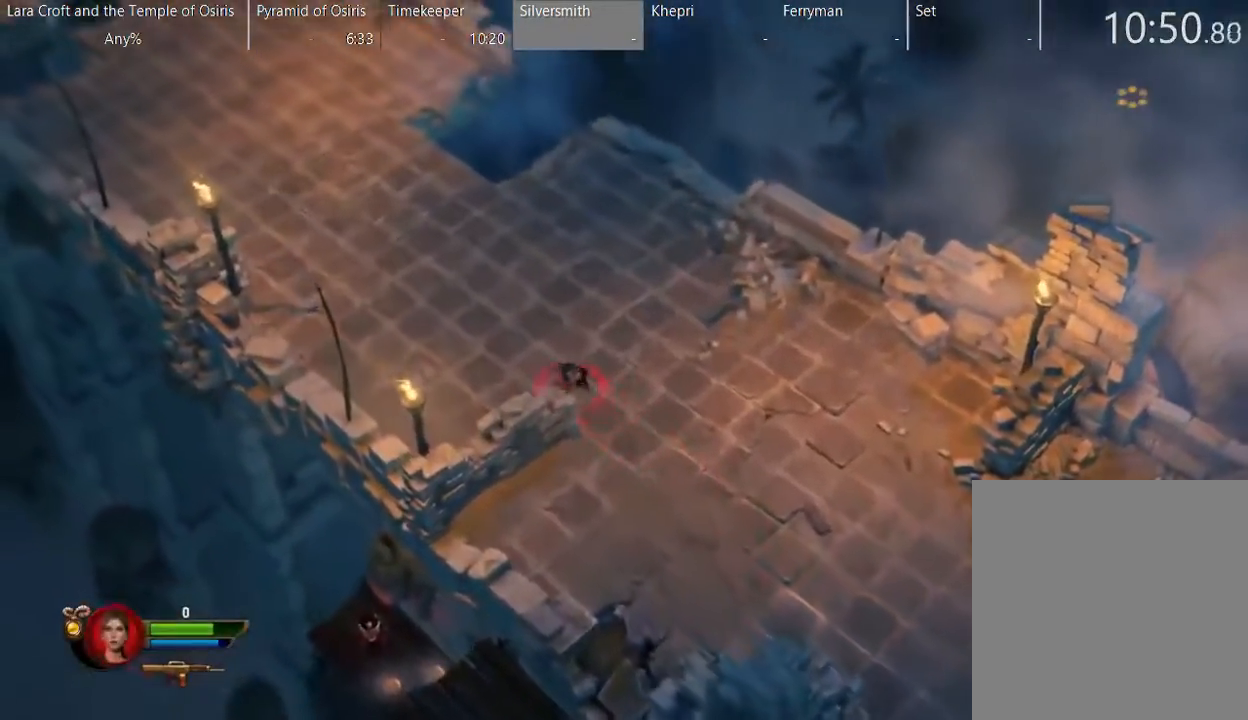
{"buttons": [], "left_stick": "up-left", "right_stick": "center", "button_events": [[100, "X", "down"], [200, "X", "up"], [250, "X", "down"], [350, "X", "up"], [400, "X", "down"], [500, "X", "up"]]}
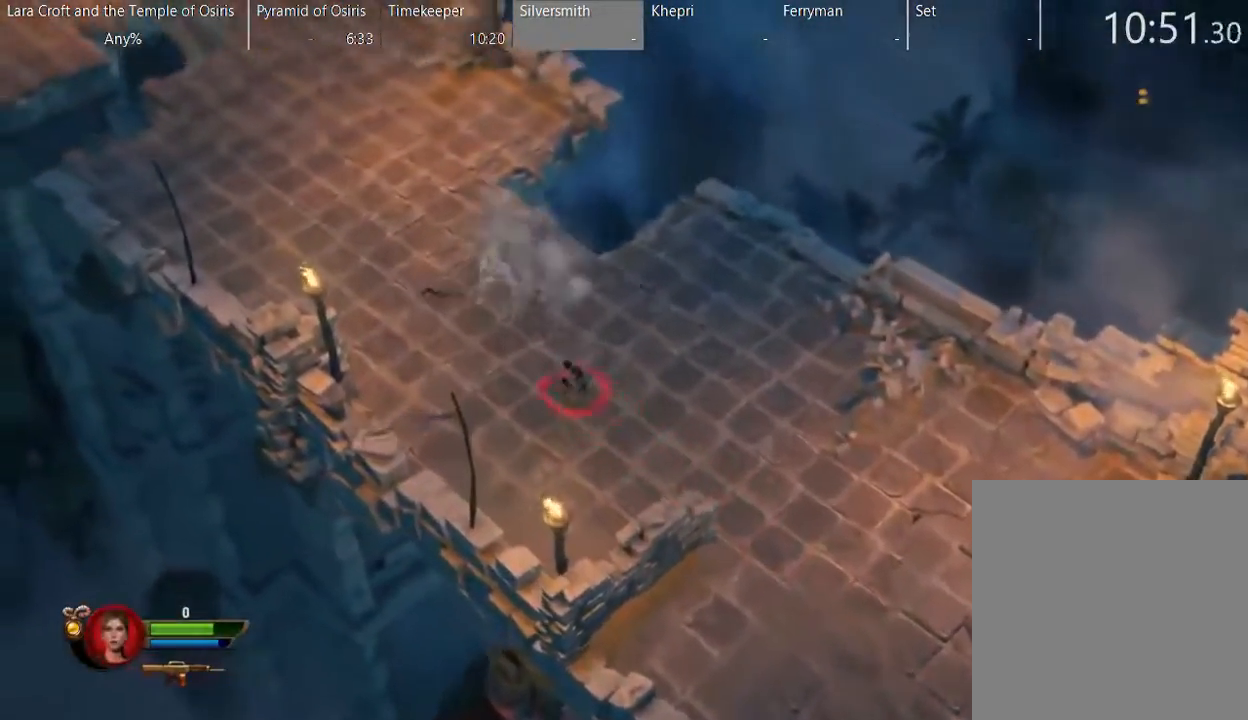
{"buttons": [], "left_stick": "up-left", "right_stick": "center", "button_events": [[100, "X", "down"], [150, "X", "up"], [250, "X", "down"], [350, "X", "up"], [400, "X", "down"], [500, "X", "up"]]}
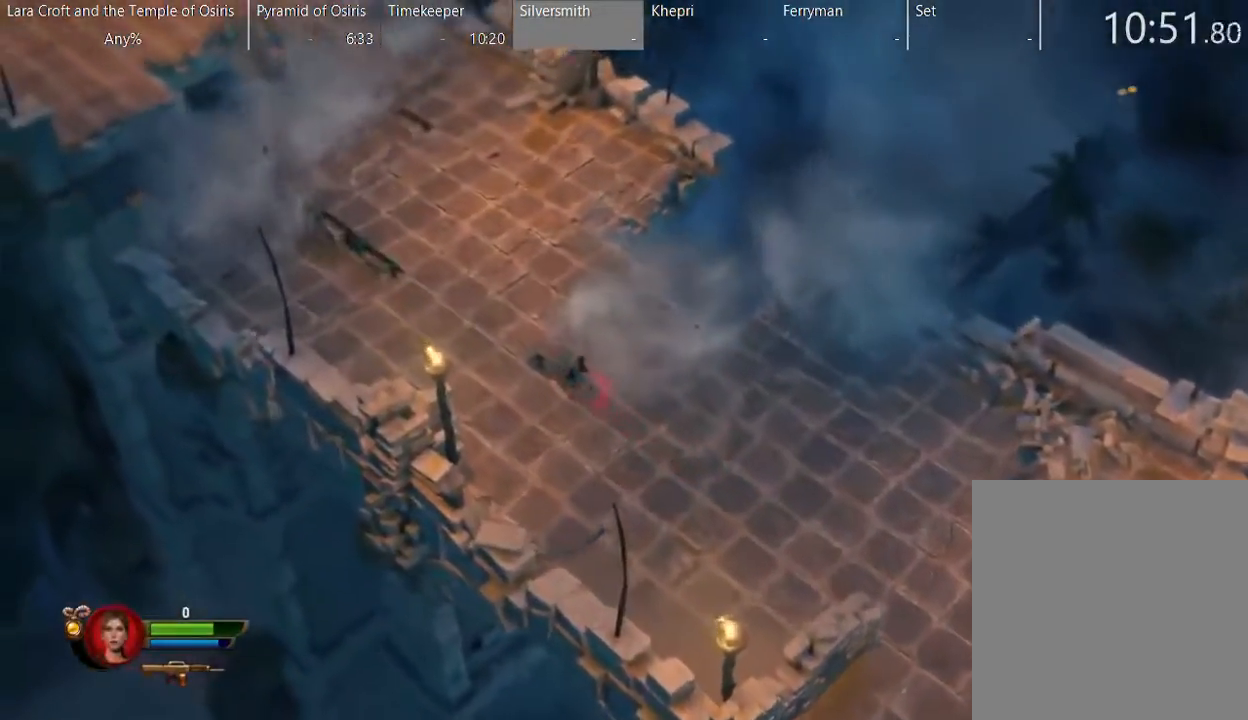
{"buttons": [], "left_stick": "up", "right_stick": "center", "button_events": [[50, "X", "down"], [150, "X", "up"], [250, "X", "down"], [300, "X", "up"], [400, "X", "down"], [500, "X", "up"]]}
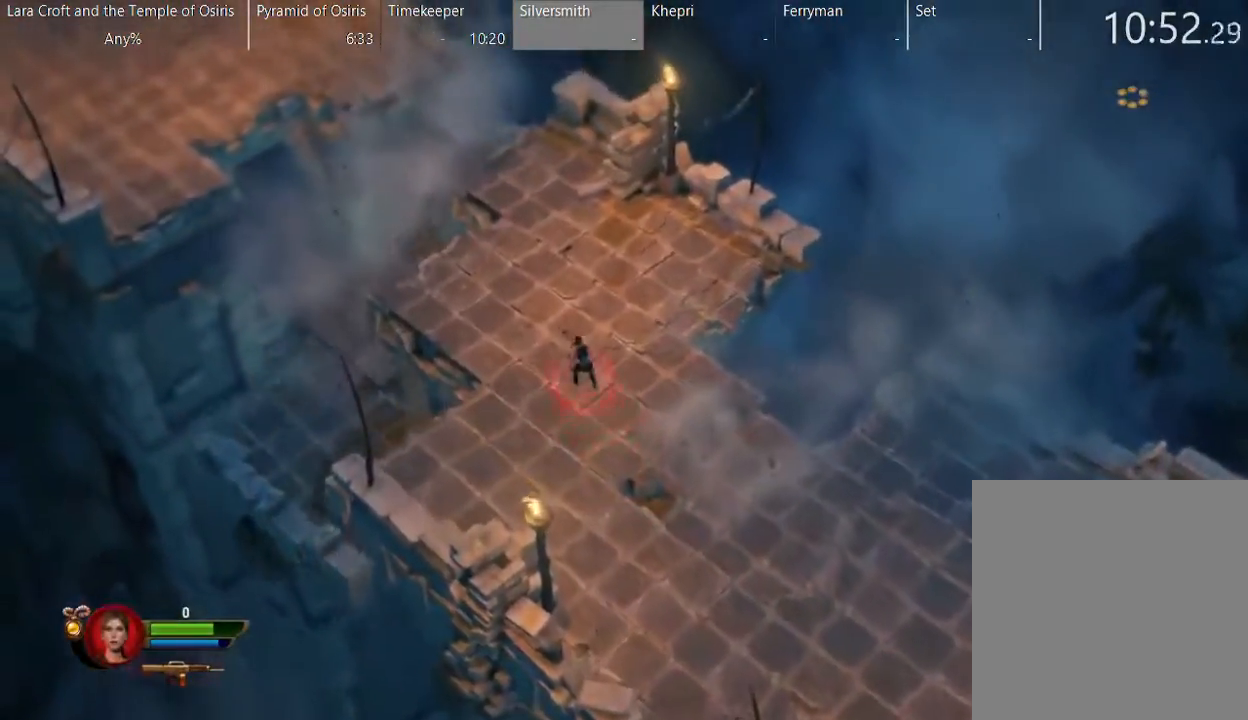
{"buttons": [], "left_stick": "up", "right_stick": "center", "button_events": []}
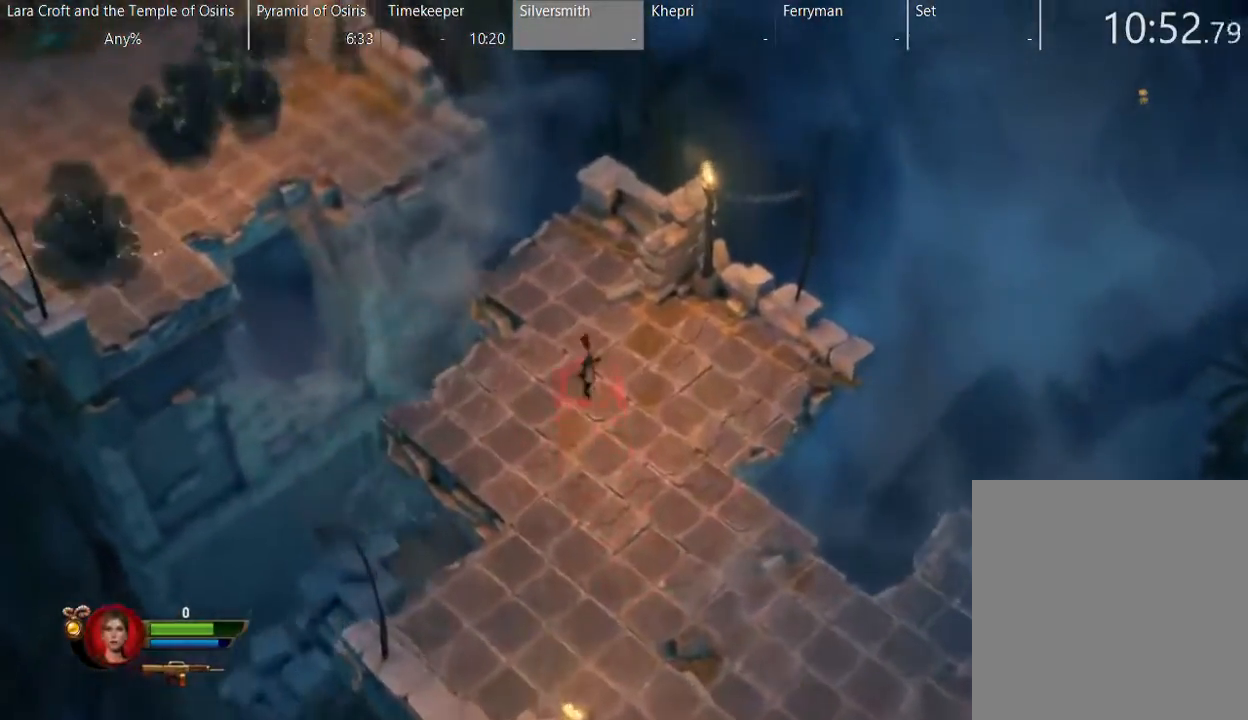
{"buttons": [], "left_stick": "up-left", "right_stick": "center", "button_events": []}
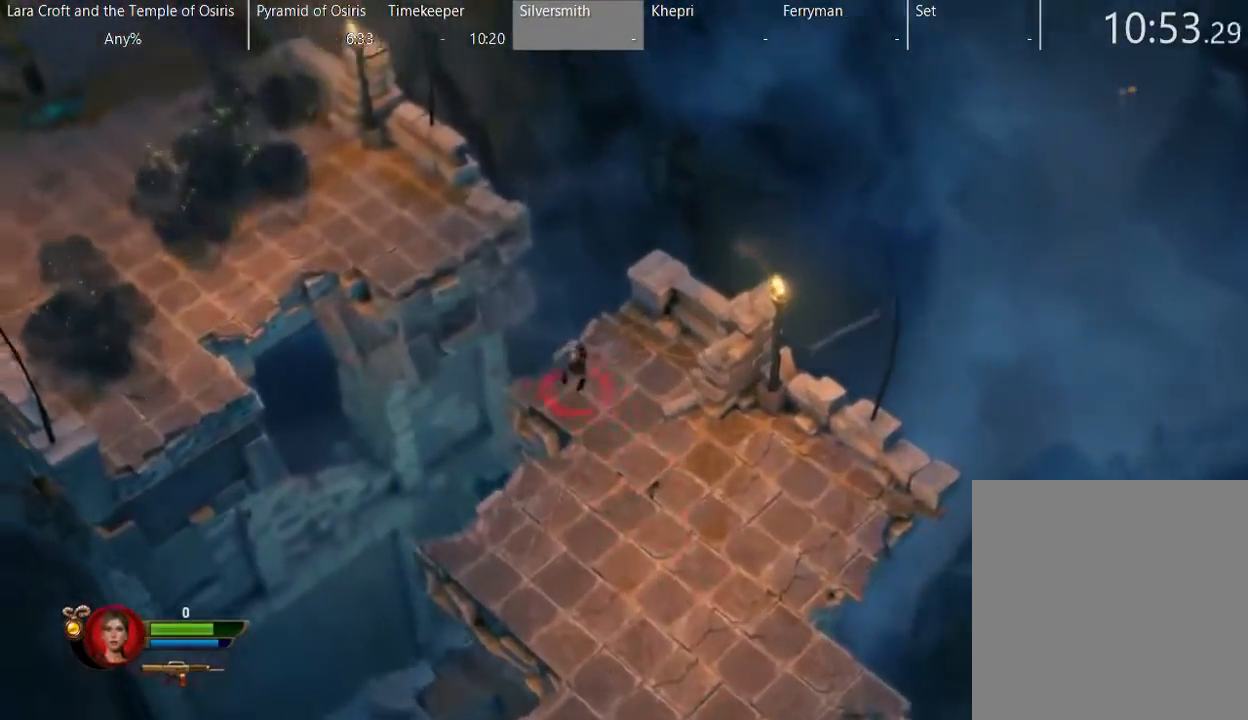
{"buttons": ["A"], "left_stick": "up-left", "right_stick": "center", "button_events": [[117, "A", "down"]]}
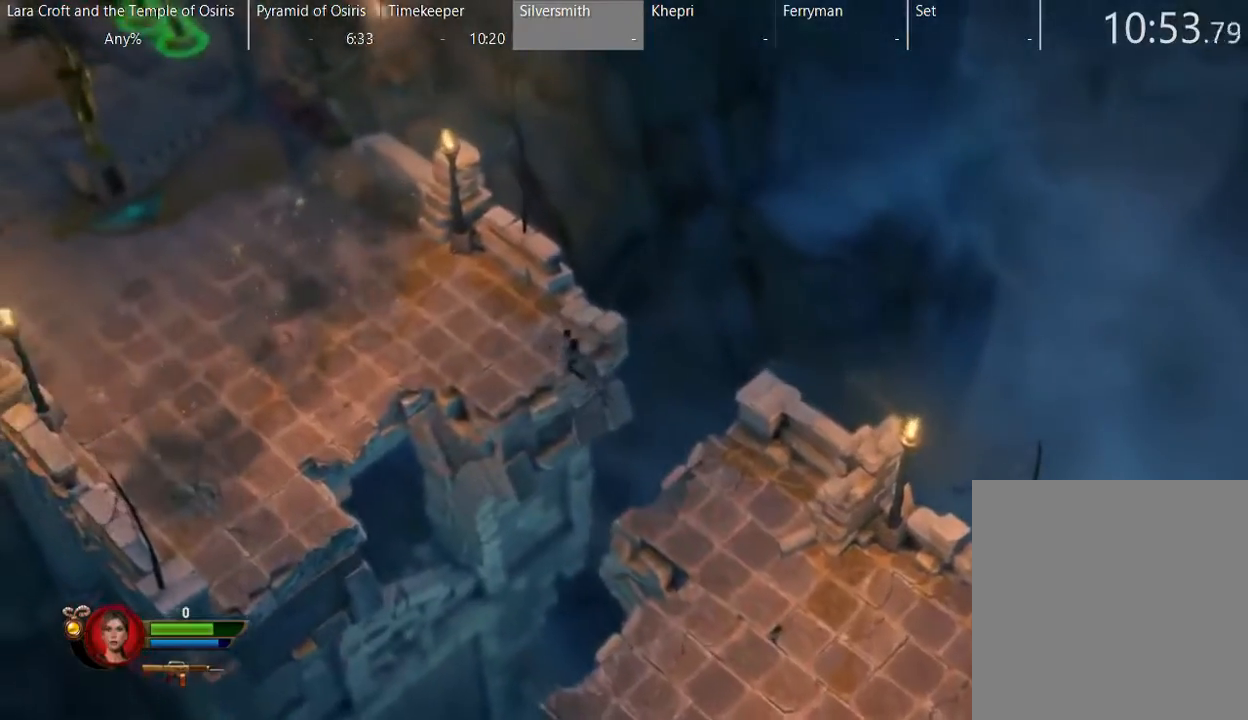
{"buttons": ["X"], "left_stick": "up-left", "right_stick": "center", "button_events": [[217, "A", "up"], [467, "X", "down"]]}